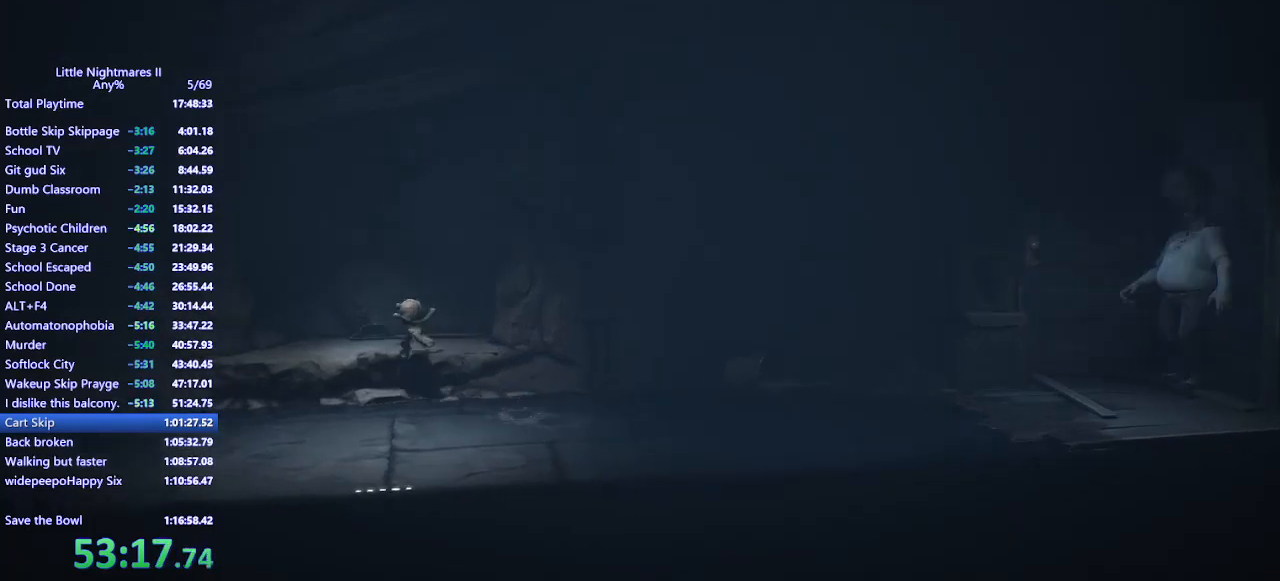
Gameplay with keyboard and mouse; each line is a JSON object with the keys and mouse buttons held at the frame after it. "events" lists presses ("down") and releases ("up") of "a", "ctrl", "d", "e", "q", "s", "shift", "space", "w", "mouse_left", "mouse_wheel", "mouse_right", "mouse_mb4" and "mouse_mb5" between this image and that frame as [ms after this image, input, new state], when the widget could be followed in between. "mouse_left", "mouse_wheel", "mouse_right", "mouse_mb4", "mouse_mb5" = the "left", "wheel", "right", "mb4", "mb5" buttons of the "mouse" list. No other keys are recorded. "wheel" means that the mouse wheel is clicked or scrolled. Mouse movement is not recorded.
{"keys": ["a", "w"], "mouse": ["mb4"], "events": [[133, "space", "up"]]}
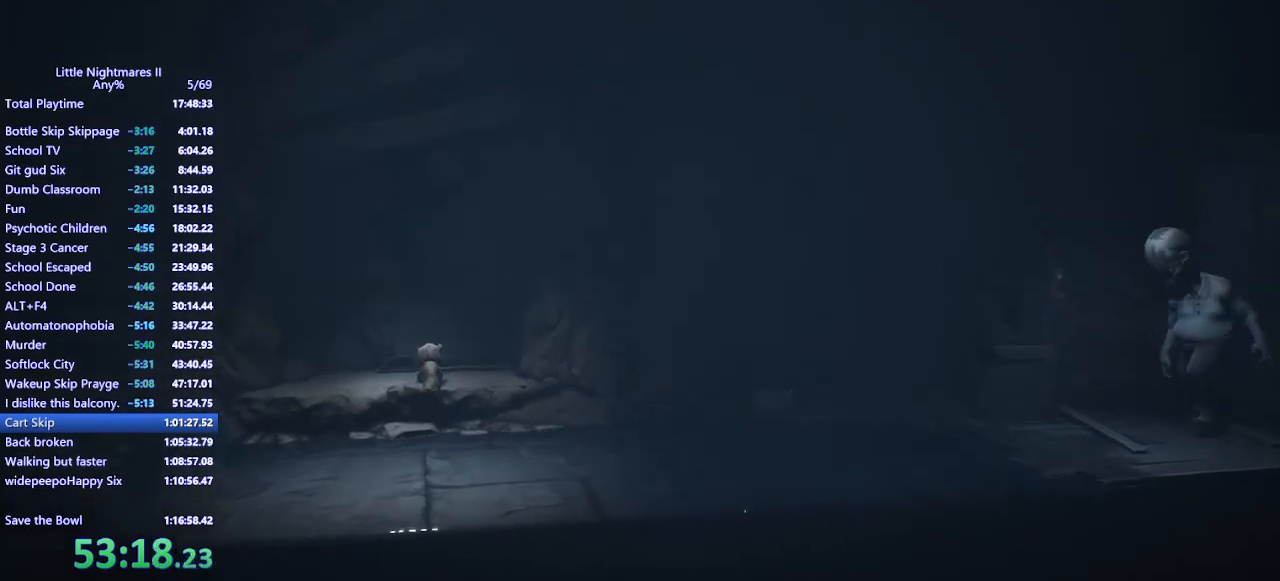
{"keys": ["a", "w"], "mouse": ["mb4"], "events": []}
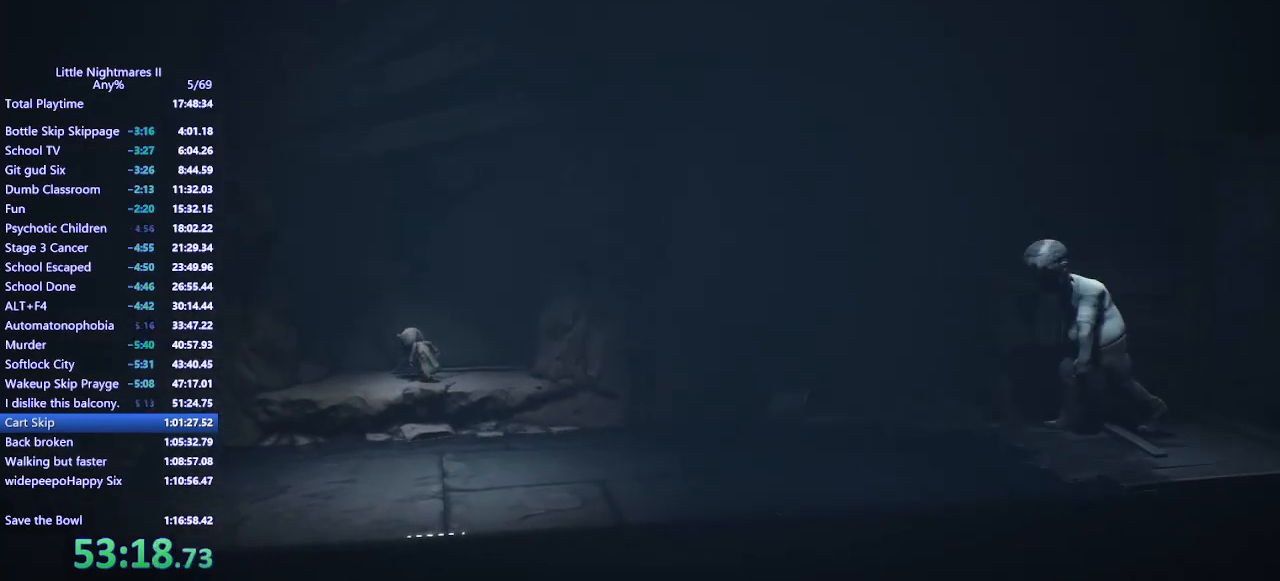
{"keys": ["d"], "mouse": ["left", "mb4"], "events": [[33, "a", "up"], [100, "mouse_left", "down"], [467, "d", "down"], [500, "w", "up"]]}
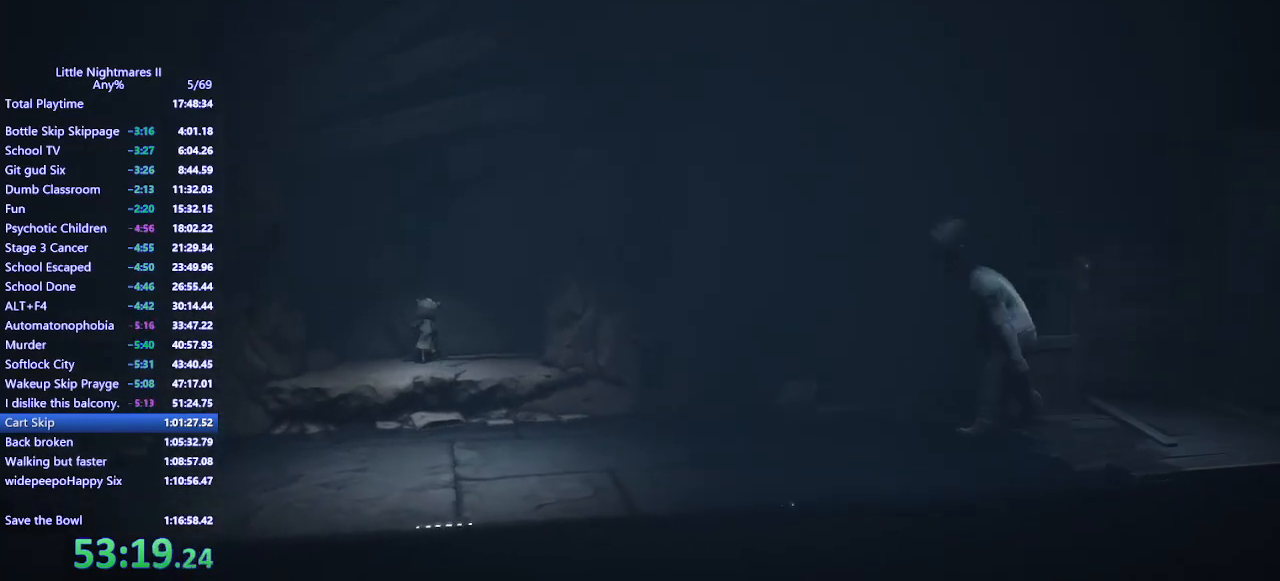
{"keys": ["d"], "mouse": ["left", "mb4"], "events": []}
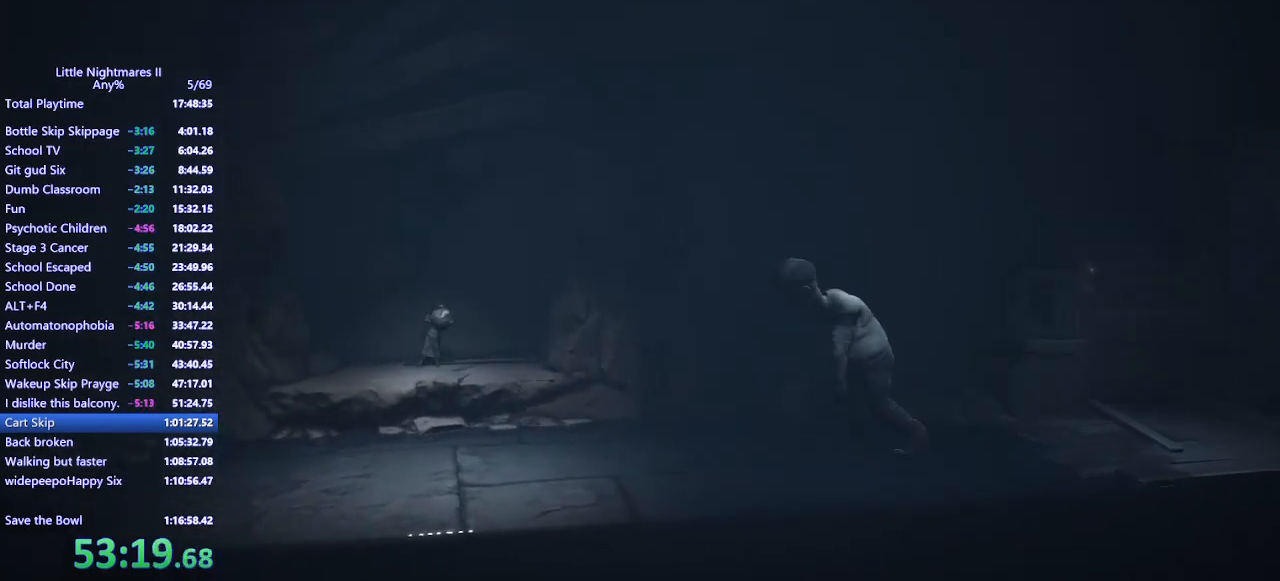
{"keys": ["a"], "mouse": ["left", "mb4"], "events": [[300, "a", "down"], [333, "d", "up"]]}
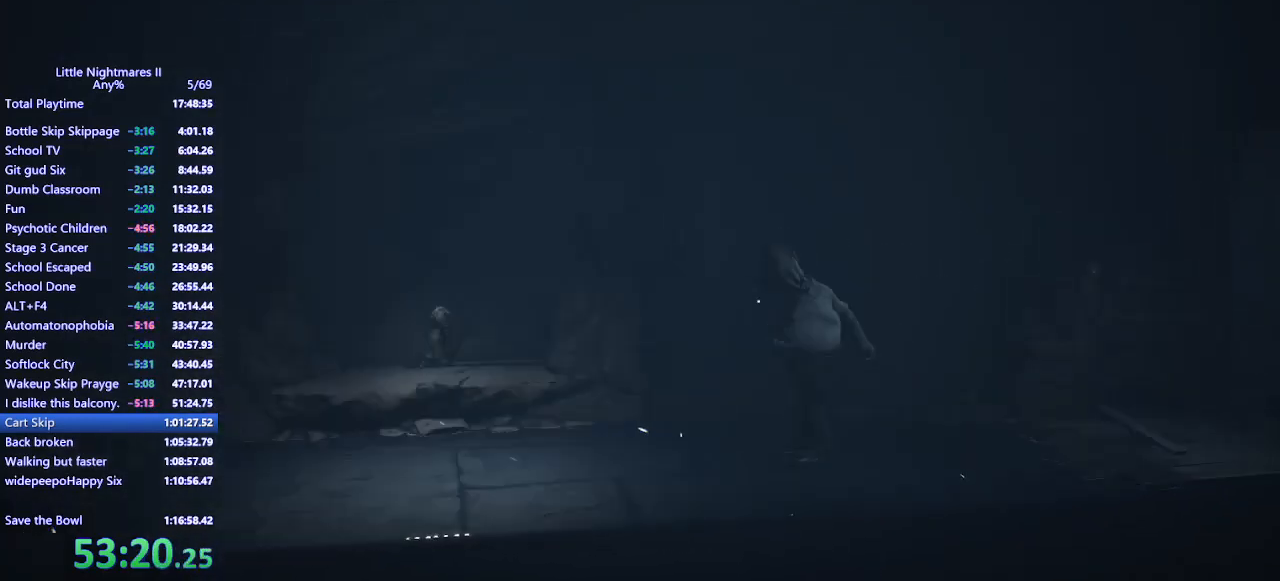
{"keys": ["a"], "mouse": ["left", "mb4"], "events": []}
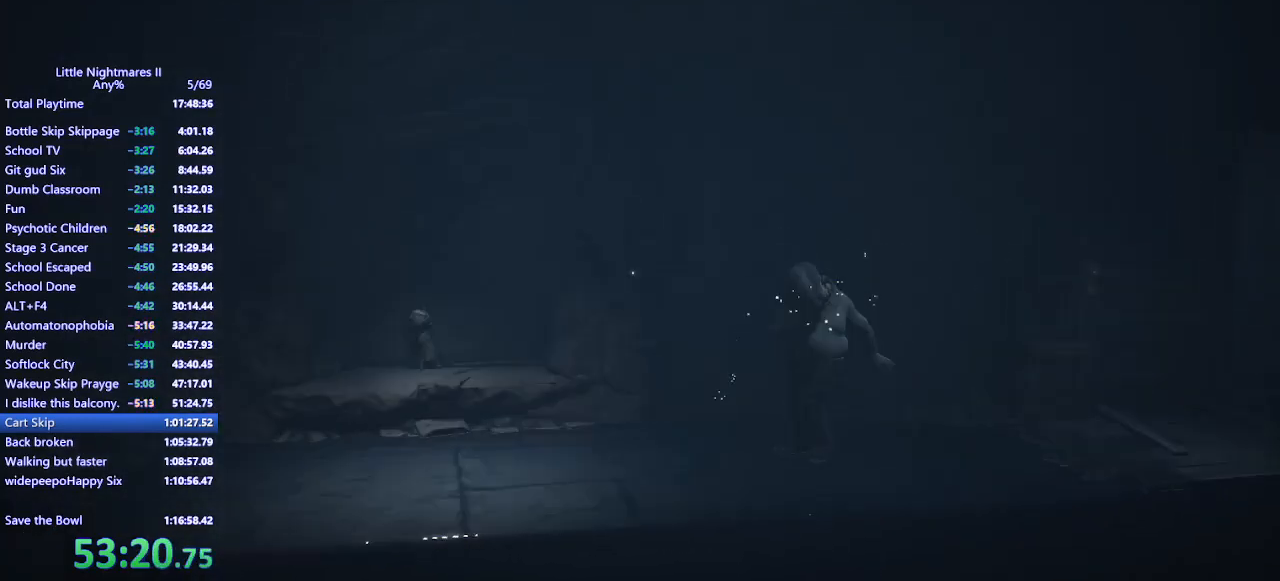
{"keys": ["d"], "mouse": ["mb4"], "events": [[267, "a", "up"], [267, "d", "down"], [300, "mouse_left", "up"]]}
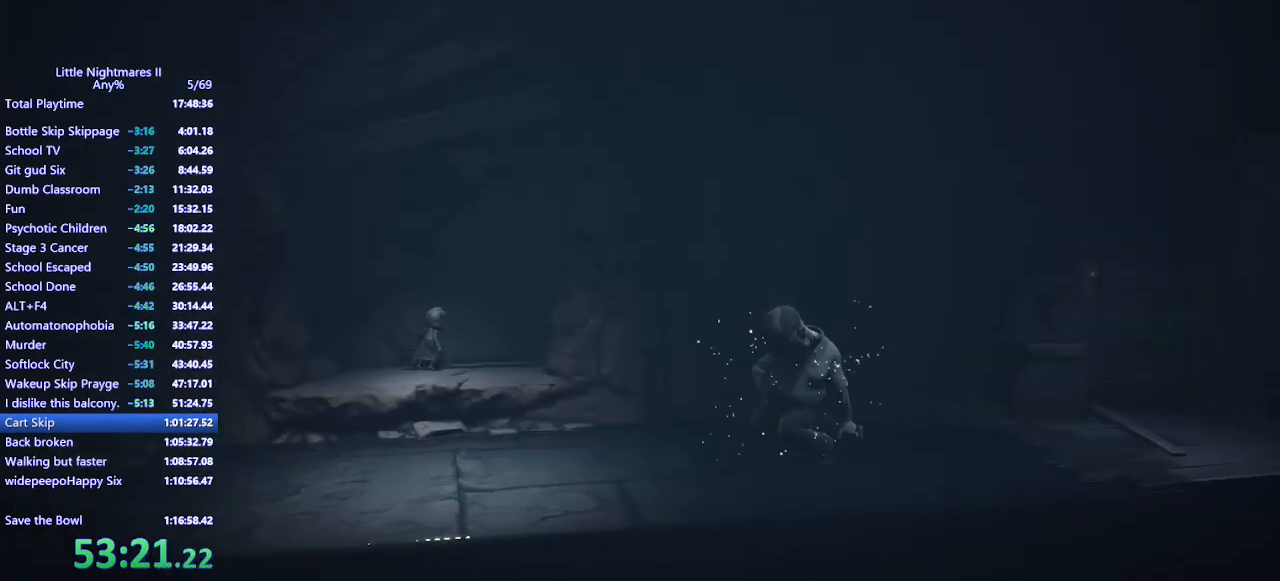
{"keys": ["d", "s"], "mouse": ["mb4"], "events": [[133, "s", "down"]]}
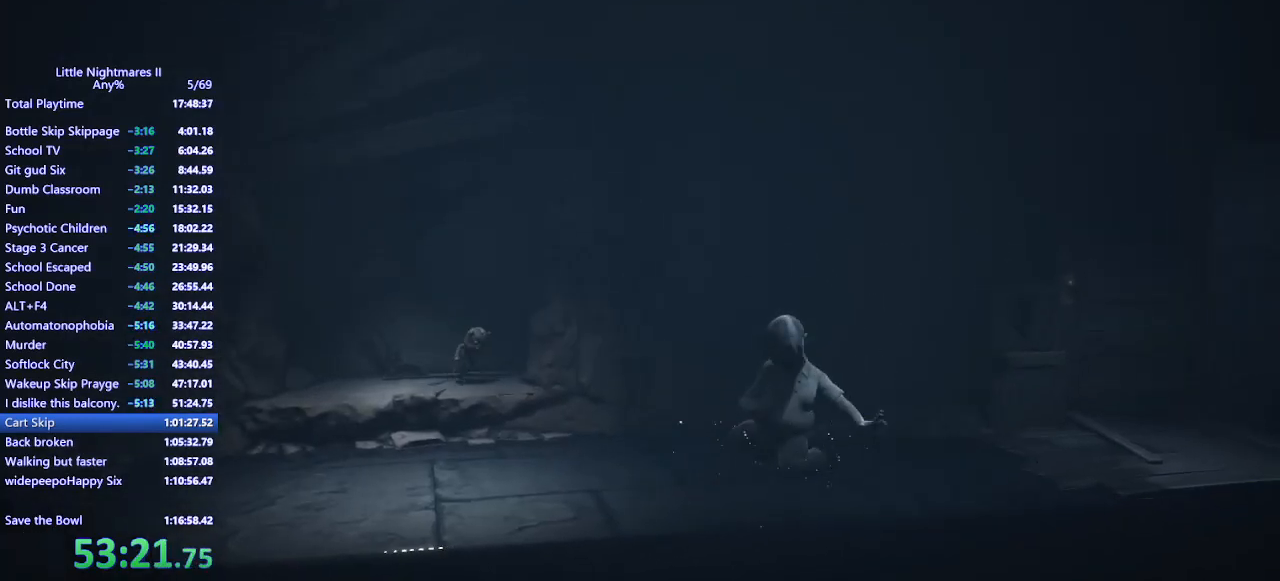
{"keys": ["d", "s", "space"], "mouse": ["mb4"], "events": [[400, "space", "down"]]}
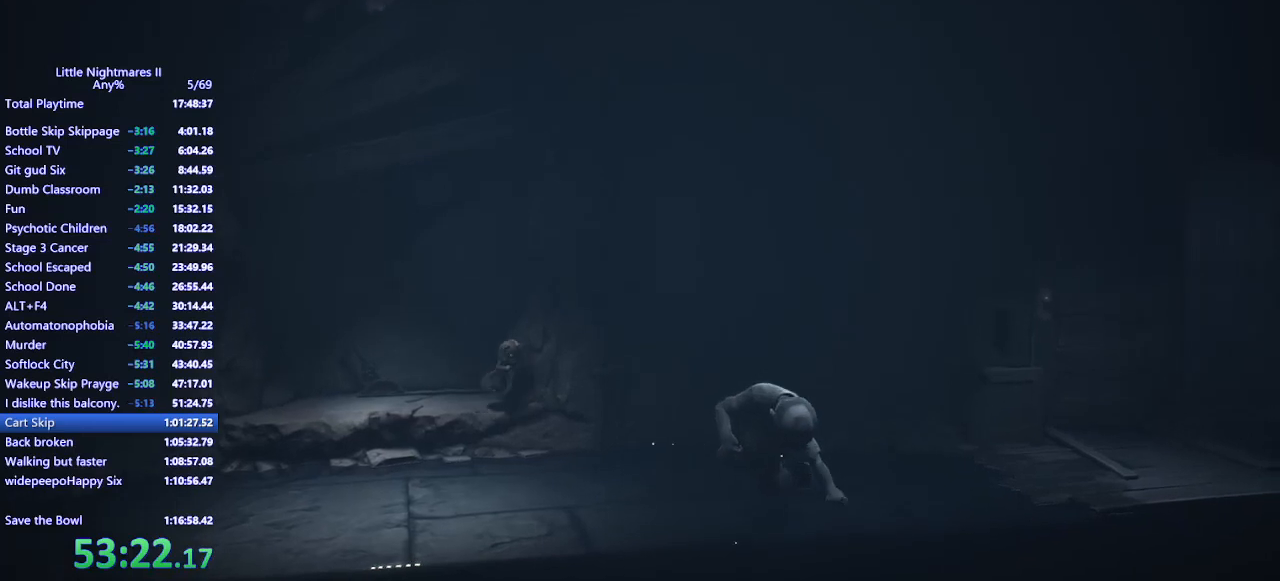
{"keys": ["d", "space"], "mouse": ["mb4"], "events": [[267, "s", "up"]]}
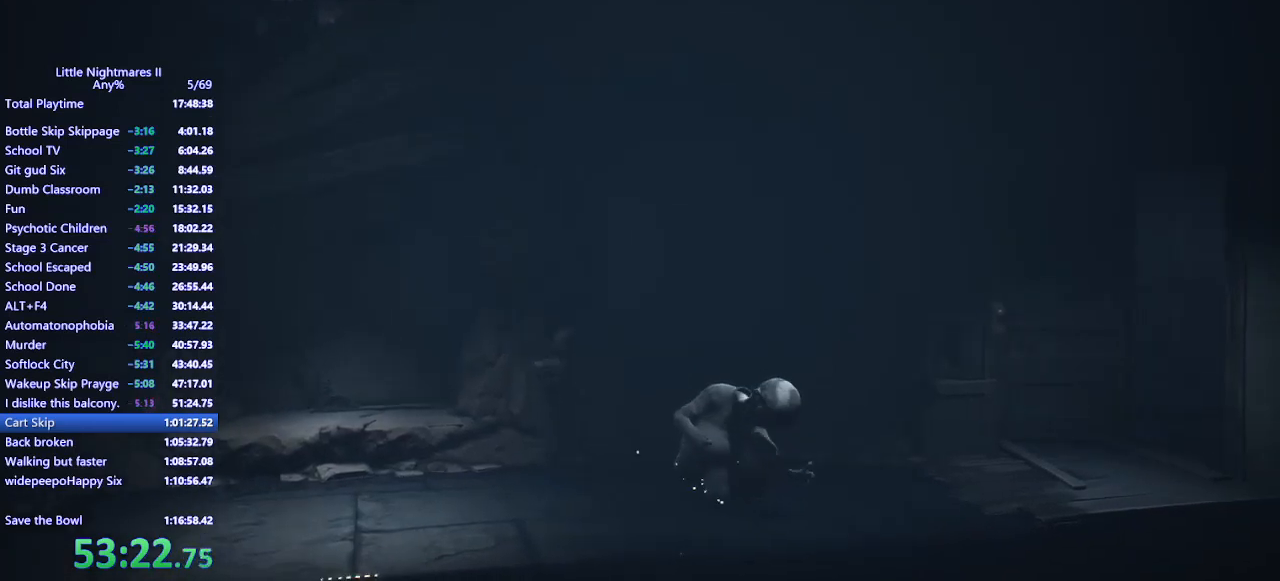
{"keys": ["d", "space"], "mouse": ["mb4"], "events": [[133, "space", "up"], [400, "space", "down"]]}
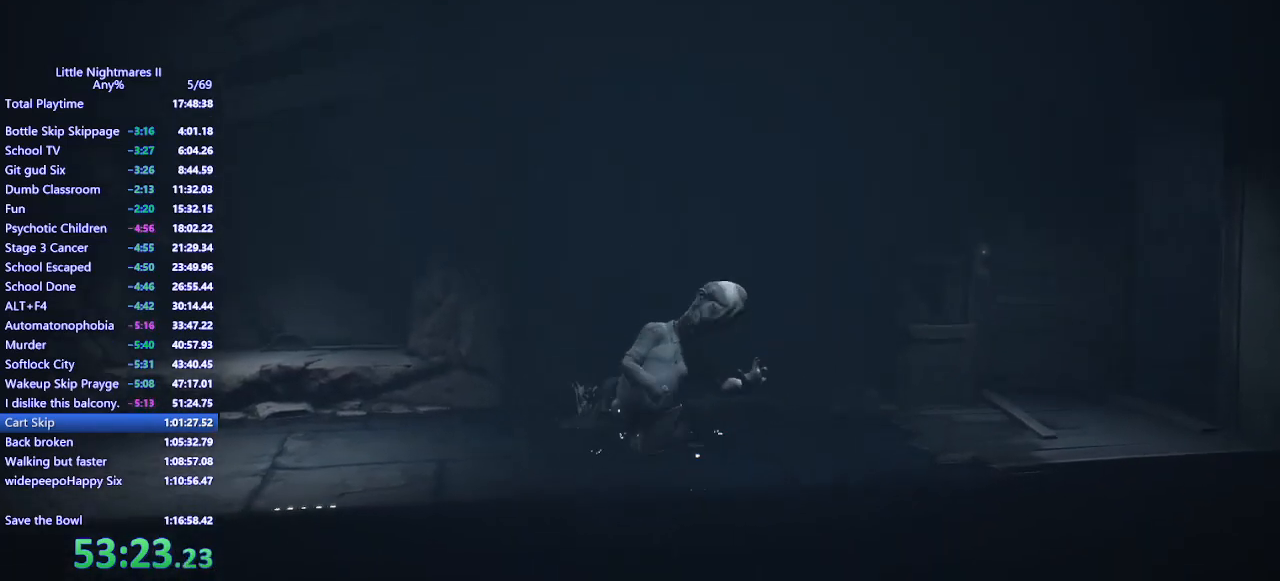
{"keys": ["d", "s", "space"], "mouse": ["mb4"], "events": [[300, "s", "down"]]}
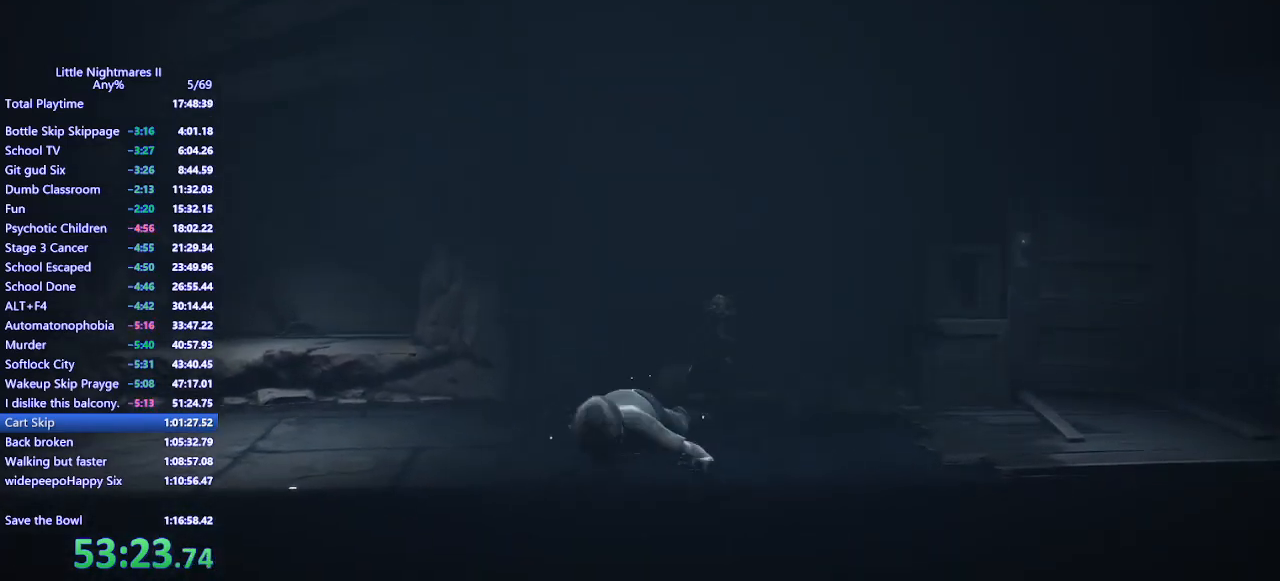
{"keys": ["d"], "mouse": ["mb4"], "events": [[400, "space", "up"], [500, "s", "up"]]}
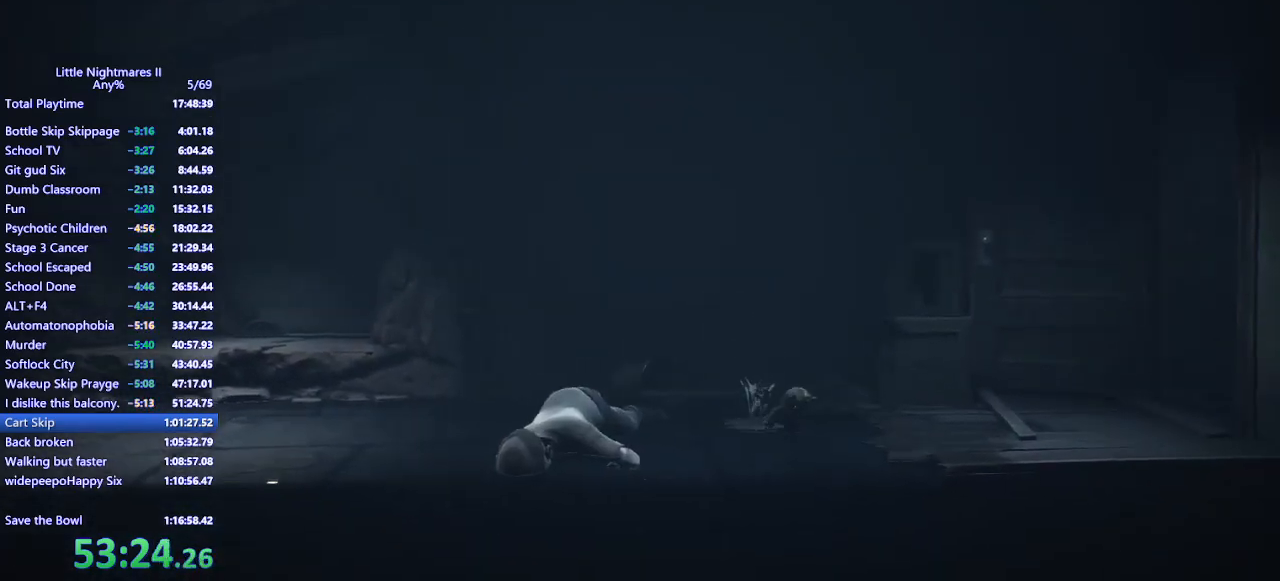
{"keys": ["d", "space"], "mouse": ["mb4"], "events": [[333, "space", "down"]]}
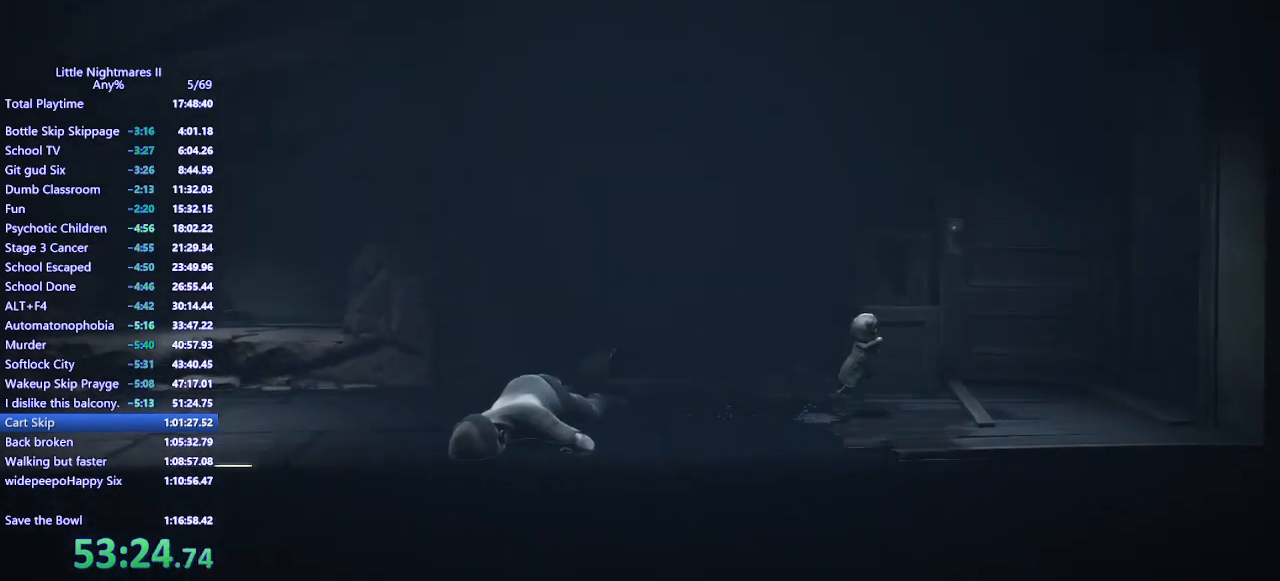
{"keys": ["d"], "mouse": ["mb4"], "events": [[267, "w", "down"], [400, "w", "up"], [500, "space", "up"]]}
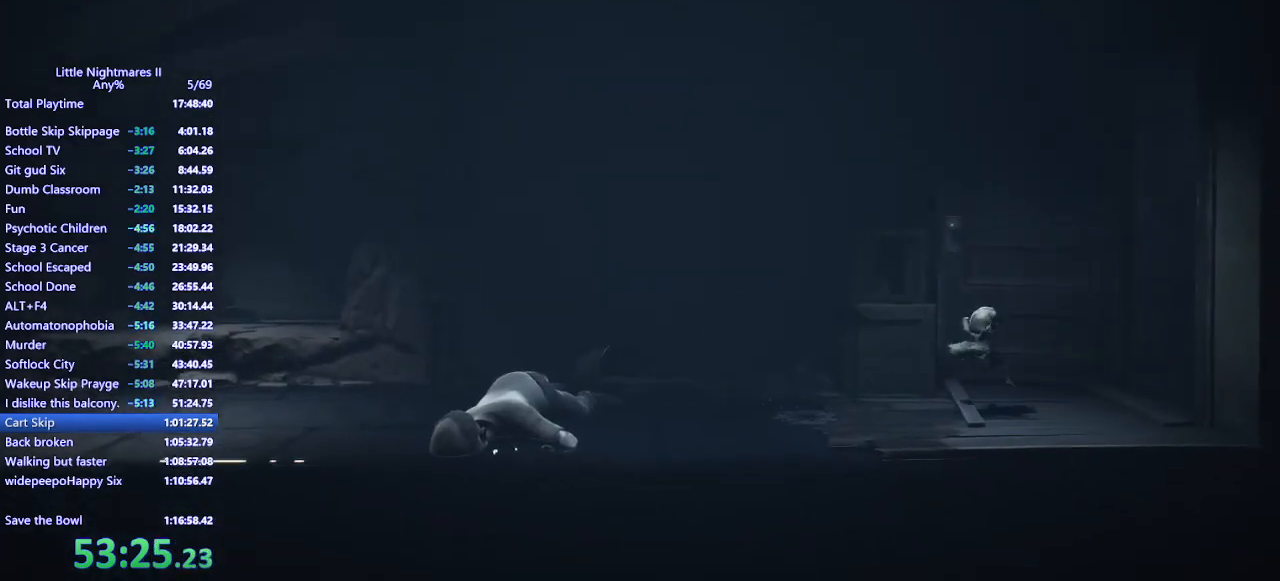
{"keys": ["d", "space"], "mouse": ["mb4"], "events": [[167, "space", "down"]]}
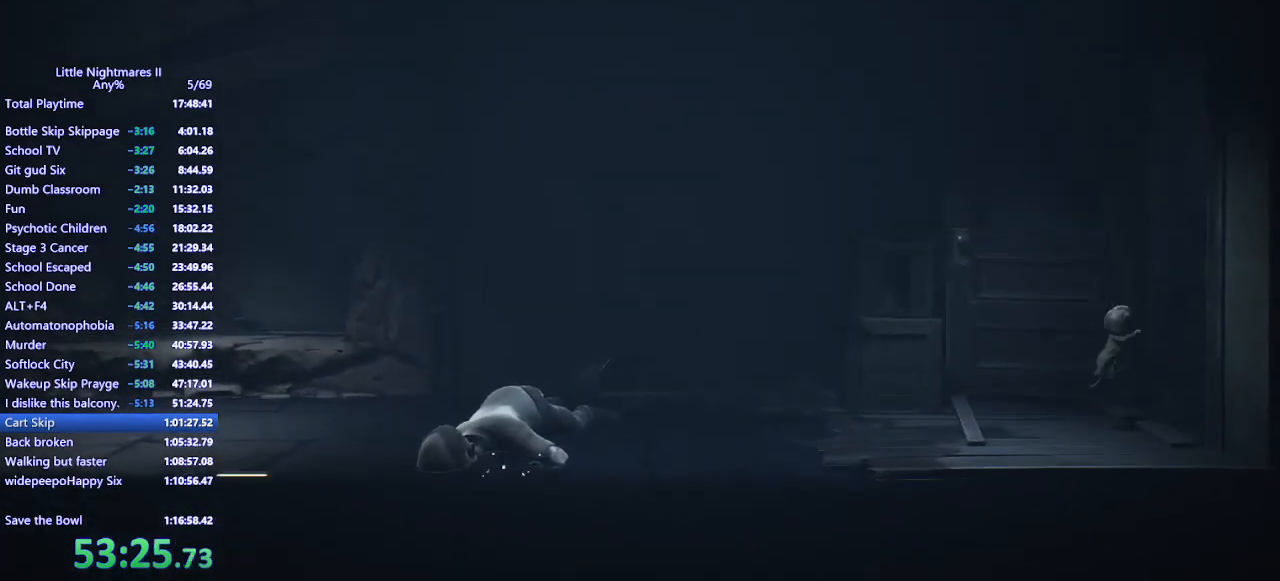
{"keys": ["d", "space"], "mouse": ["mb4"], "events": []}
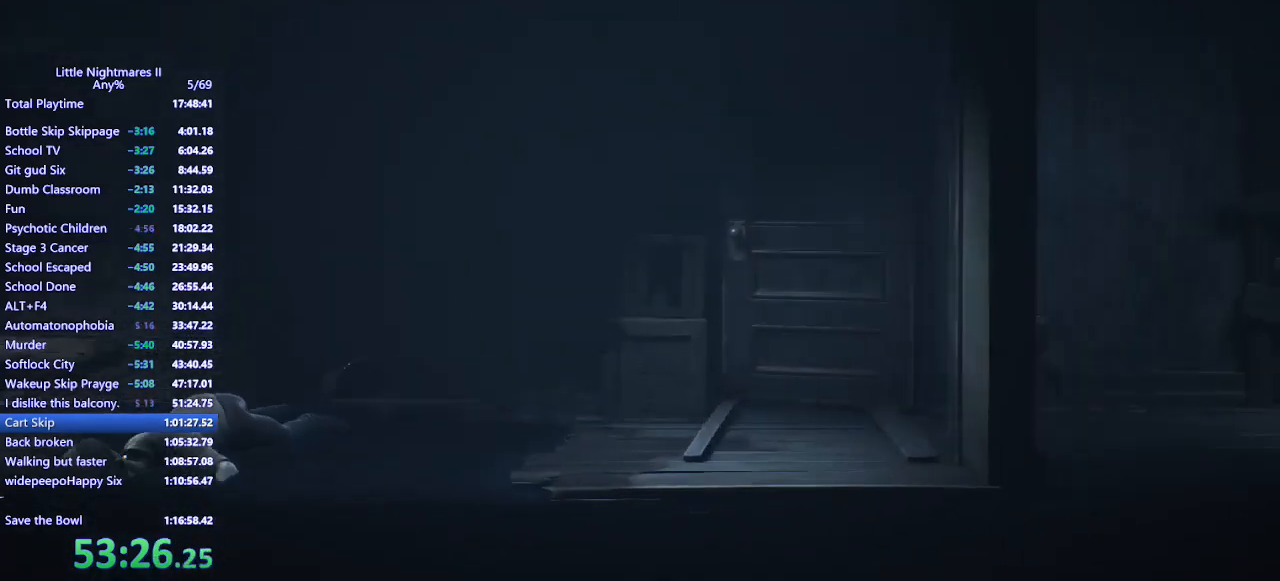
{"keys": ["d"], "mouse": ["mb4"], "events": [[200, "space", "up"]]}
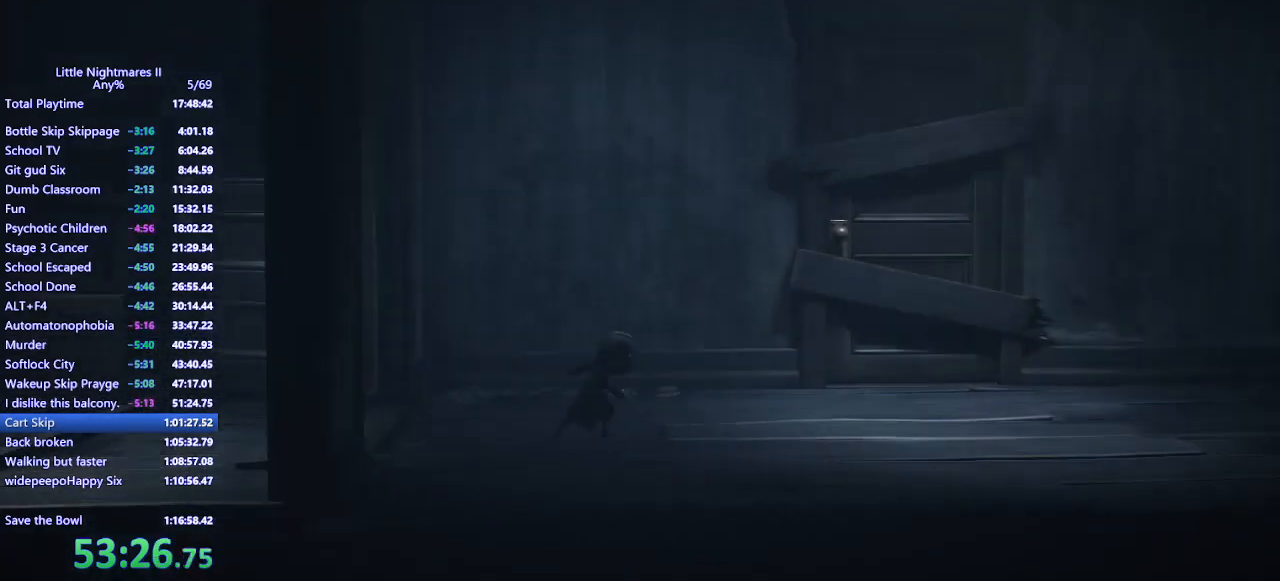
{"keys": ["d", "space"], "mouse": ["mb4"], "events": [[133, "space", "down"]]}
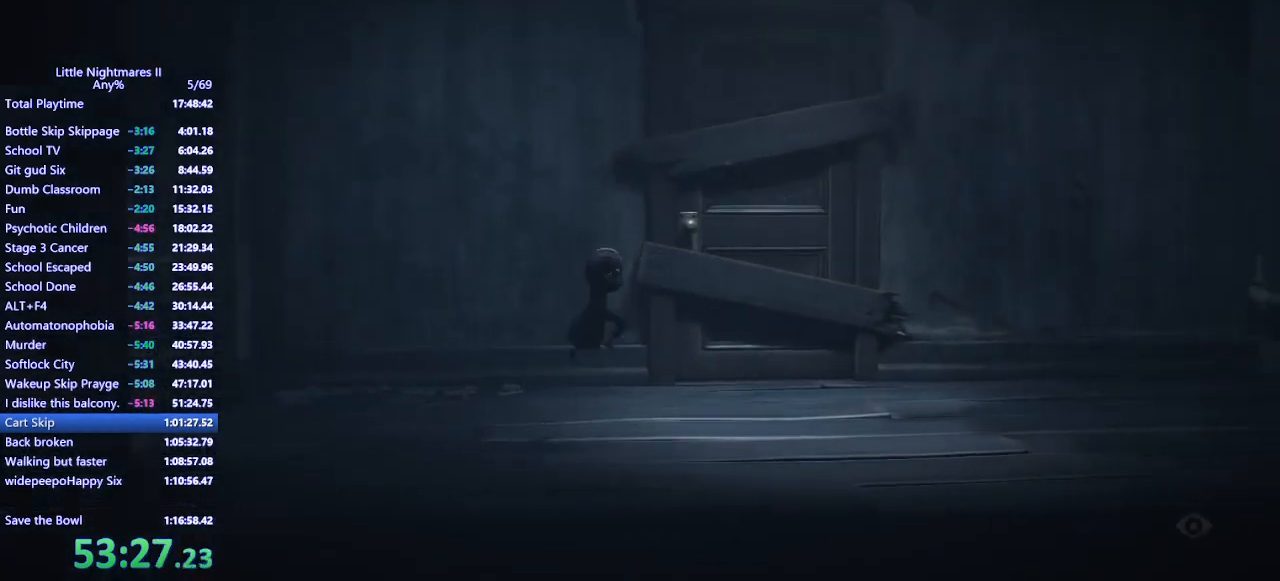
{"keys": ["d", "space"], "mouse": ["mb4"], "events": [[300, "space", "up"], [467, "space", "down"]]}
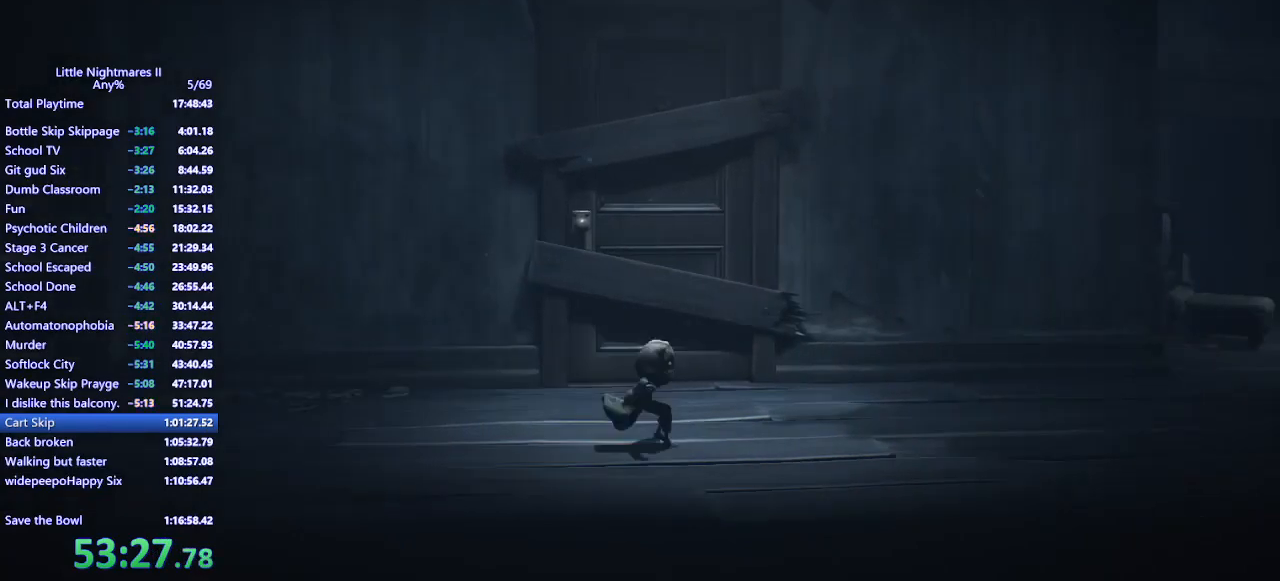
{"keys": ["d", "space"], "mouse": ["mb4"], "events": []}
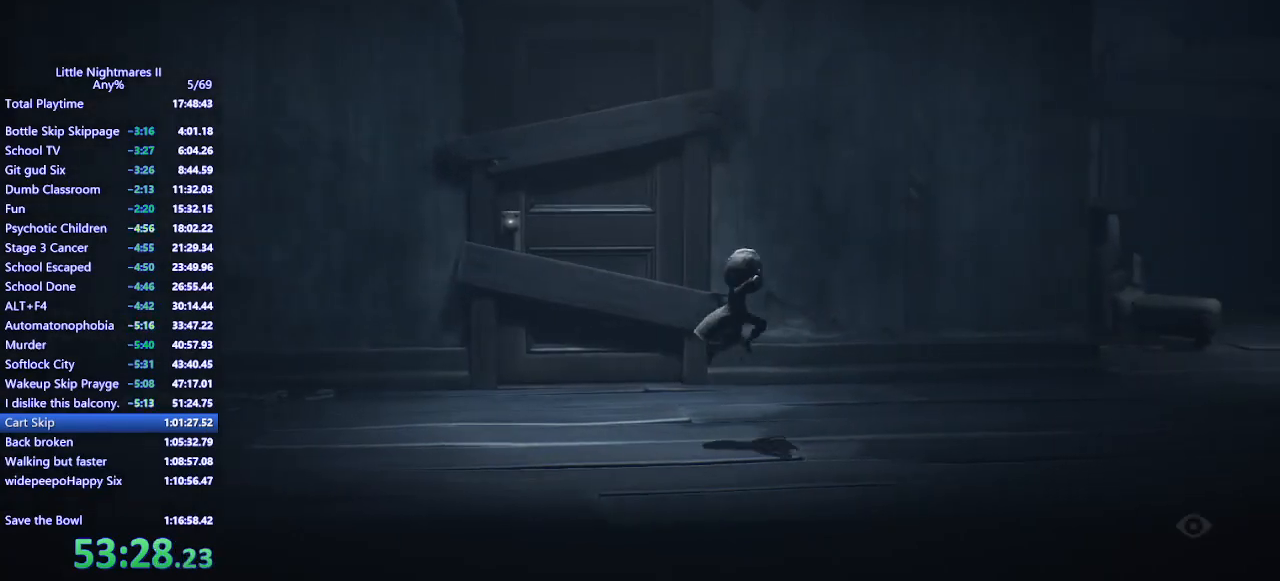
{"keys": ["d"], "mouse": ["mb4"], "events": [[433, "space", "up"]]}
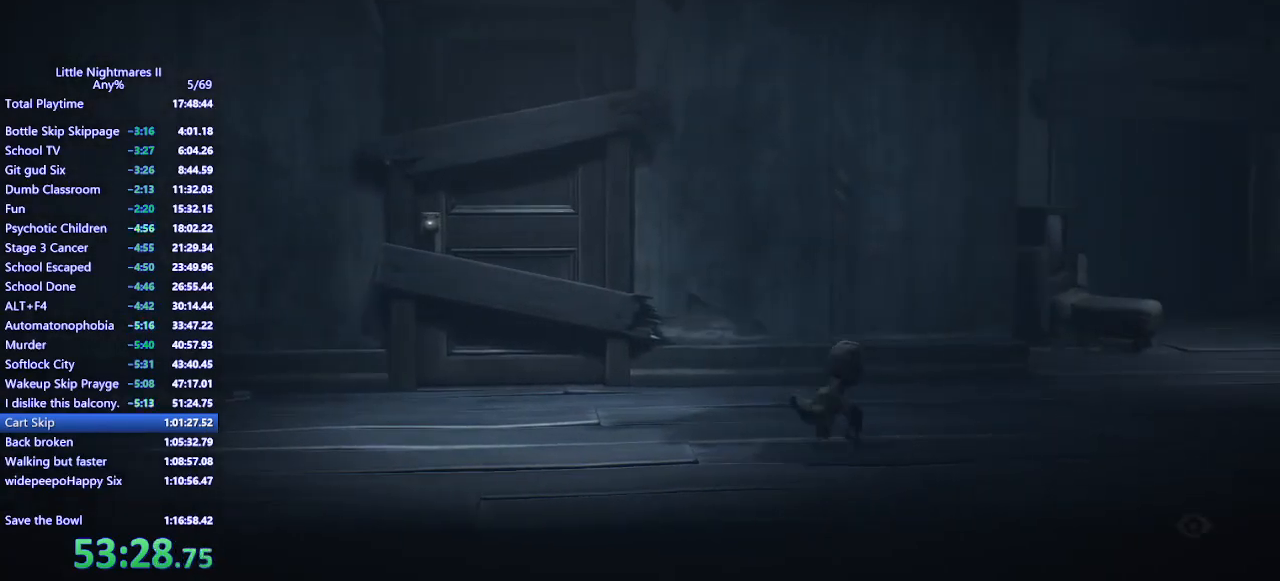
{"keys": ["d", "space", "w"], "mouse": ["mb4"], "events": [[333, "w", "down"], [433, "space", "down"]]}
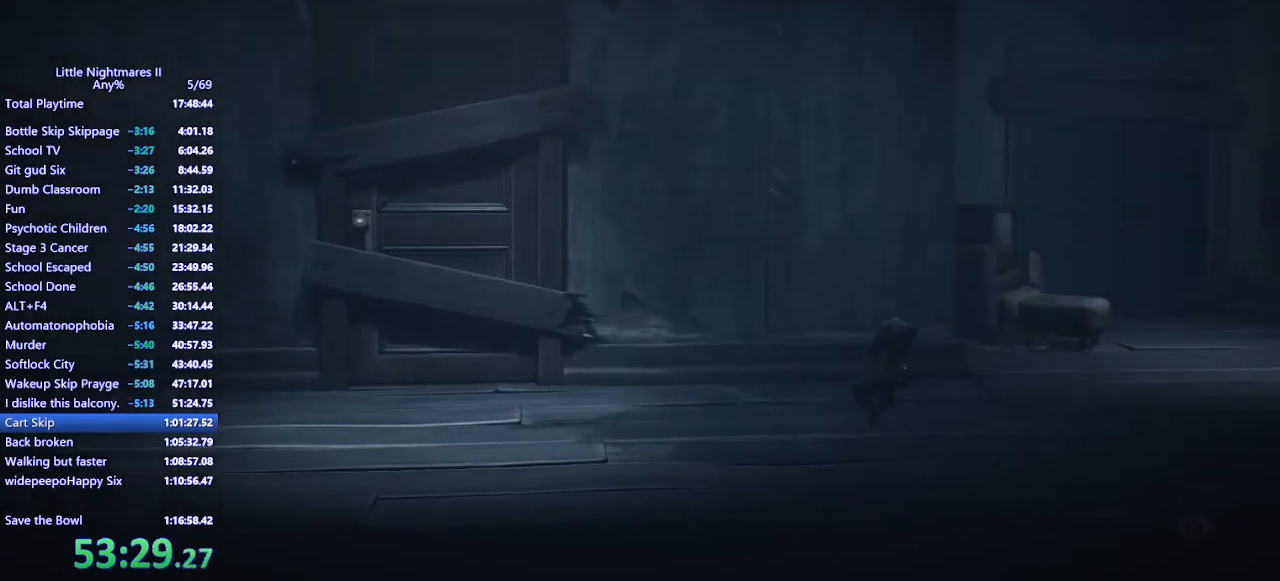
{"keys": ["d", "space", "w"], "mouse": ["mb4"], "events": []}
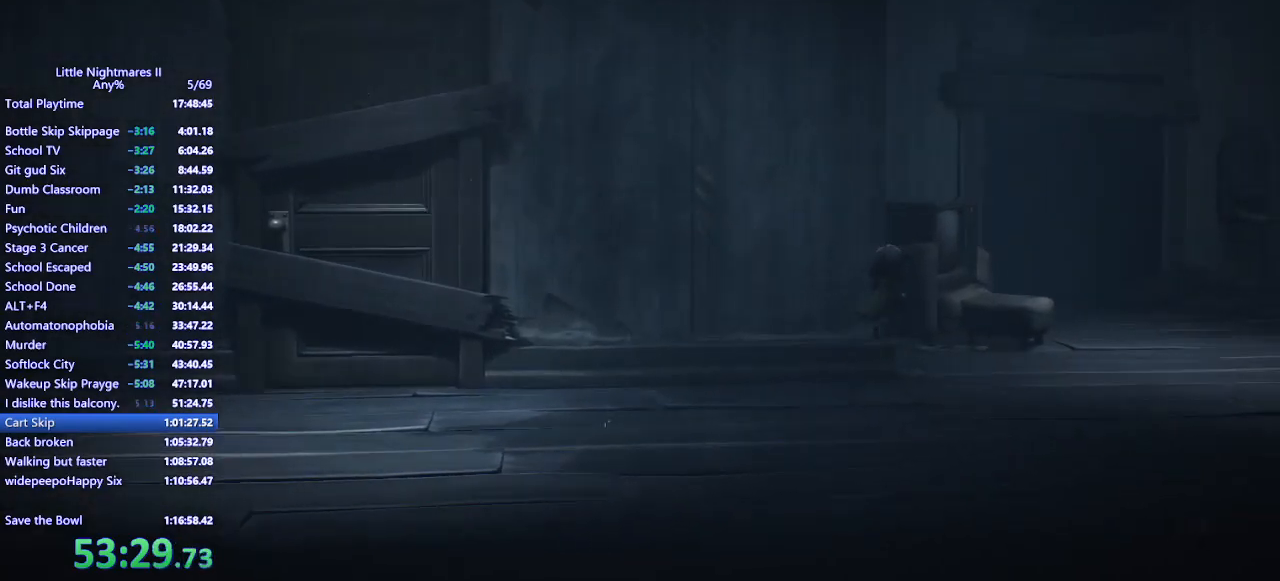
{"keys": ["d", "space", "w"], "mouse": ["mb4"], "events": [[167, "space", "up"], [367, "space", "down"]]}
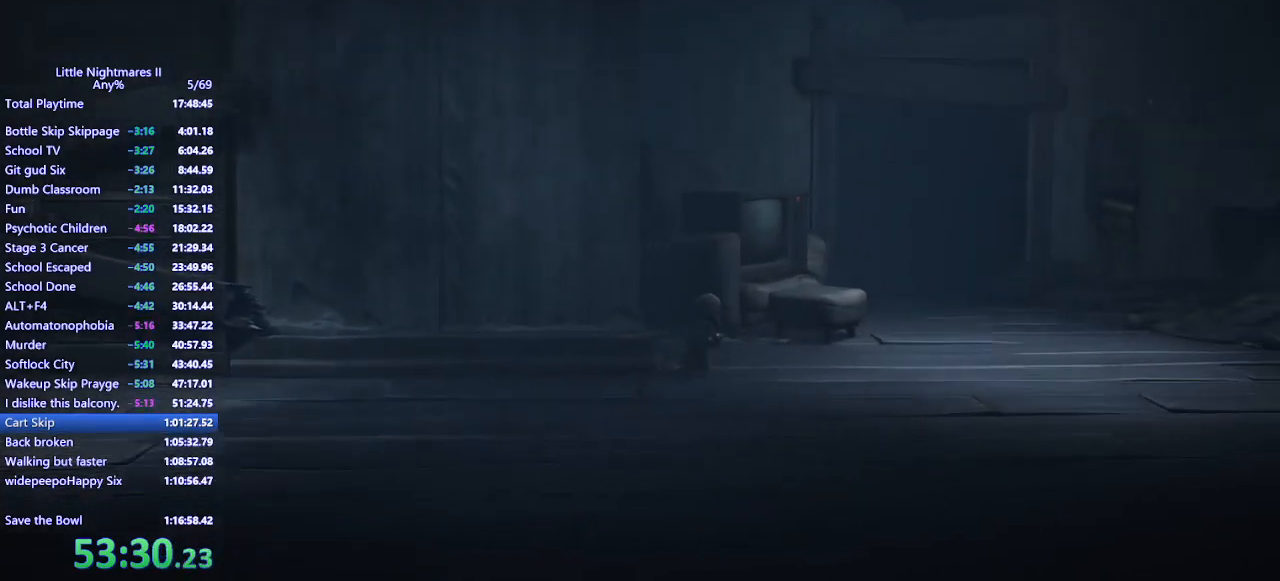
{"keys": ["d", "space"], "mouse": ["mb4"], "events": [[133, "w", "up"]]}
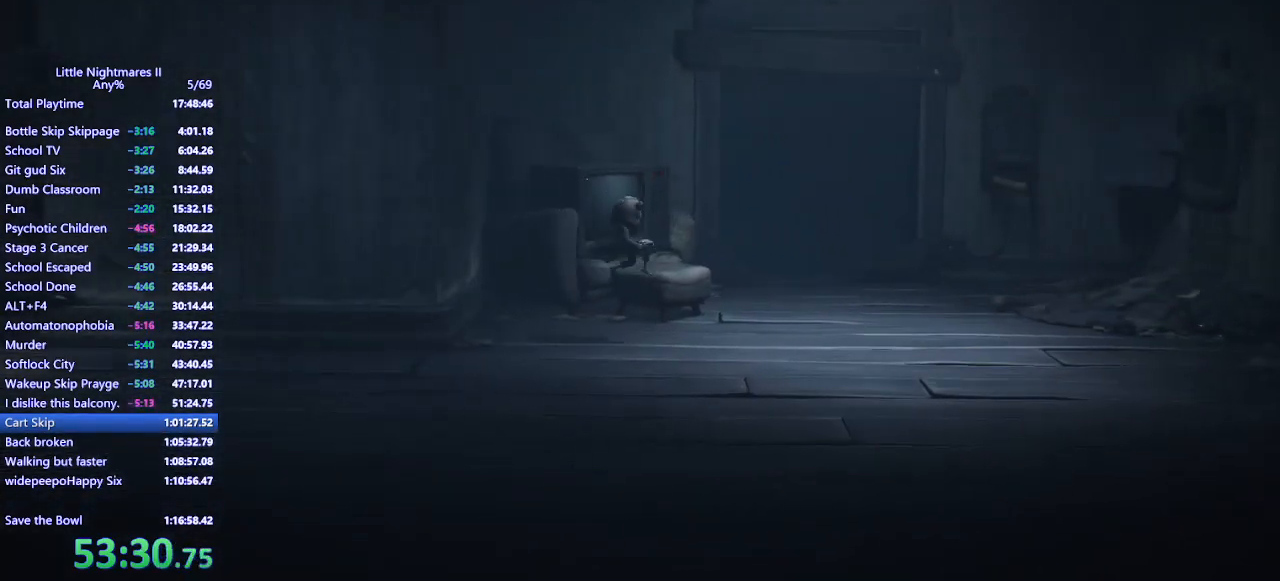
{"keys": ["d"], "mouse": ["mb4"], "events": [[200, "space", "up"]]}
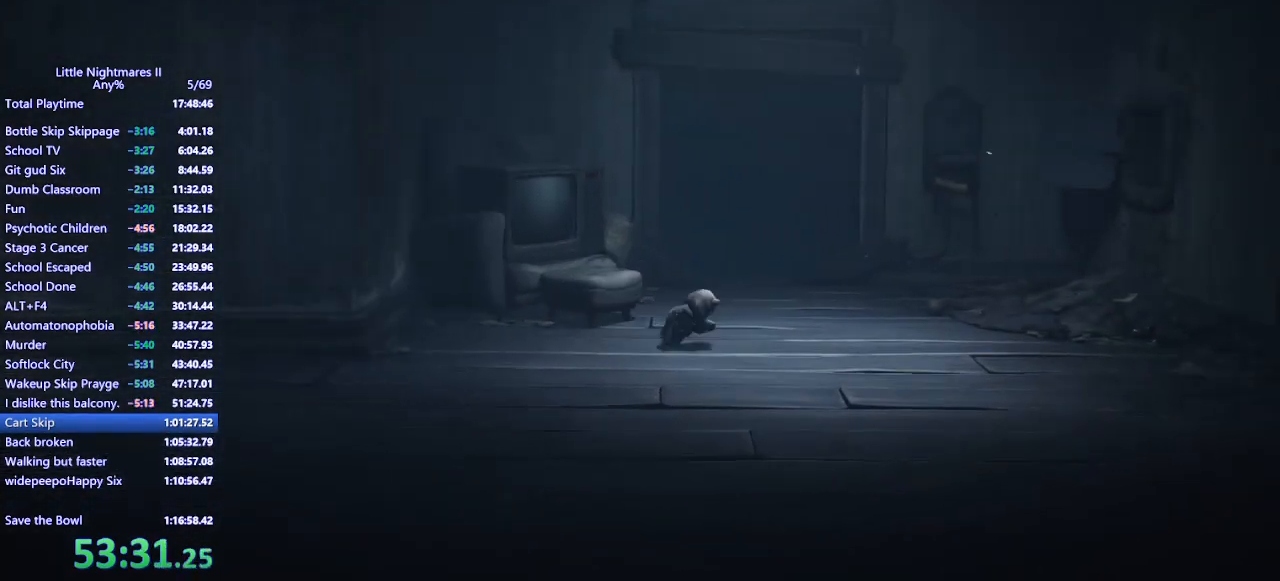
{"keys": ["d", "space"], "mouse": ["mb4"], "events": [[133, "w", "down"], [233, "space", "down"], [367, "w", "up"]]}
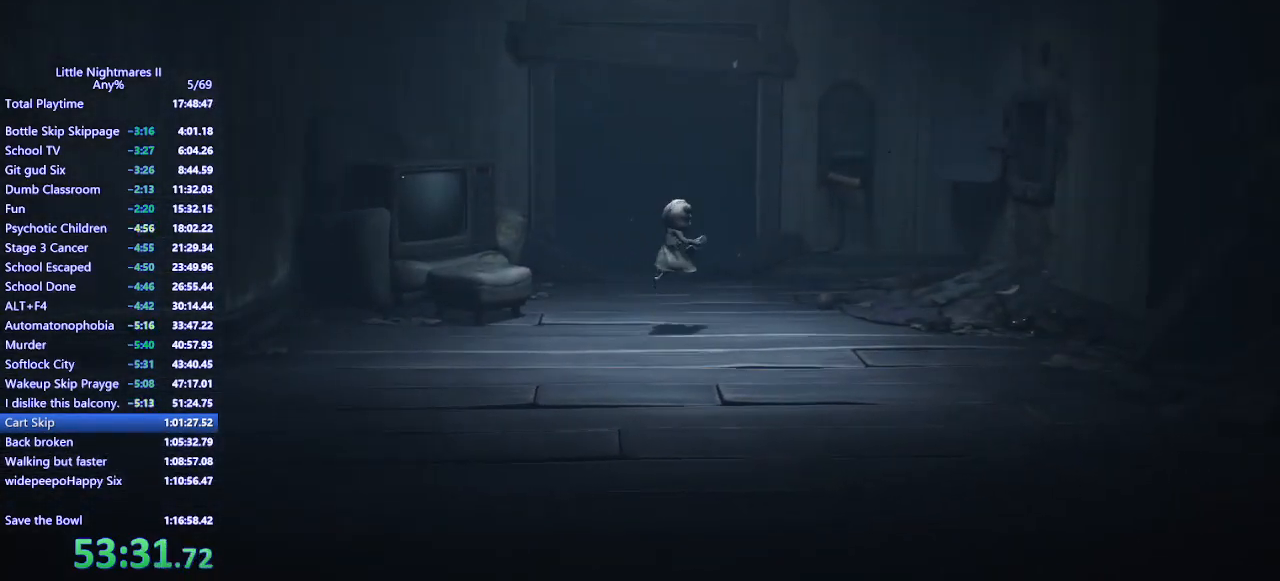
{"keys": ["d"], "mouse": ["mb4"], "events": [[500, "space", "up"]]}
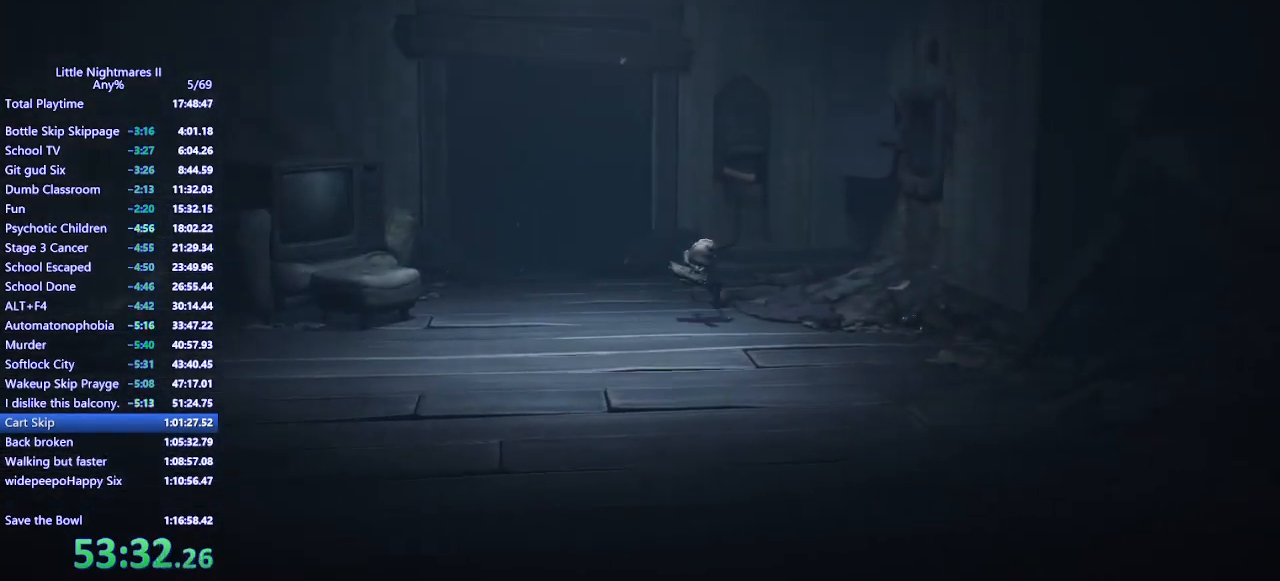
{"keys": ["d"], "mouse": ["mb4"], "events": [[100, "w", "down"], [433, "w", "up"]]}